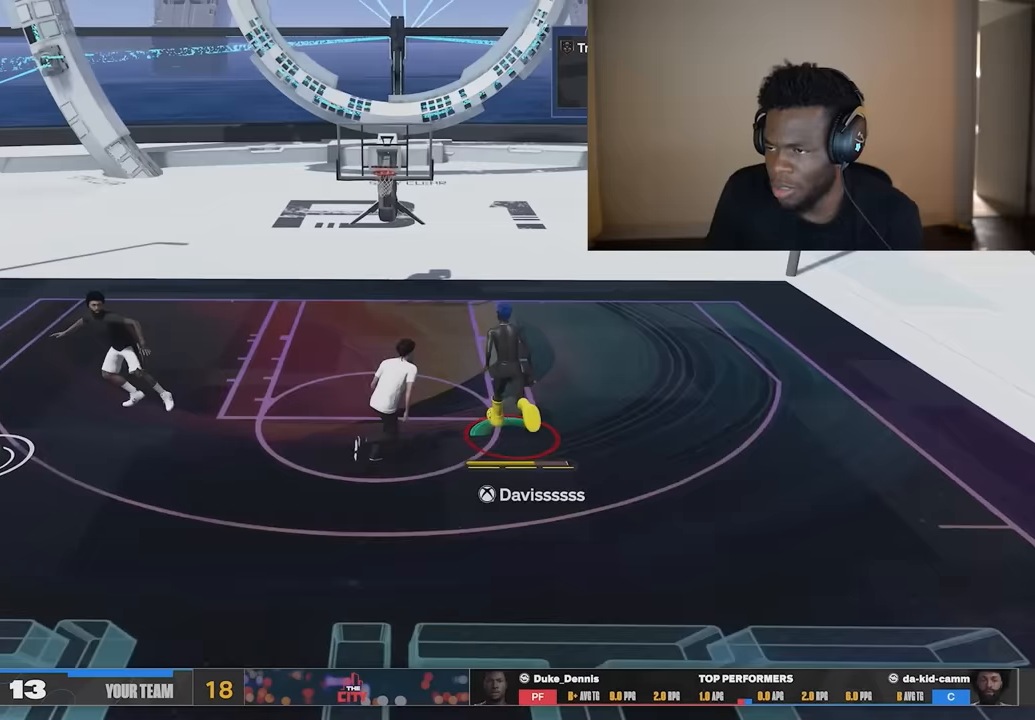
Gameplay with a controller (Xbox layout); each line is a JSON object with the inputs held at the frame after it. "events" lists button and stick changes between this image and that frame as [ms after this image, input, new state], when the widget could be followed in between. Not read: Z.
{"buttons": ["R2"], "left_stick": "down-right", "right_stick": "center", "events": [[250, "left_stick", "down-right"], [283, "R2", "down"]]}
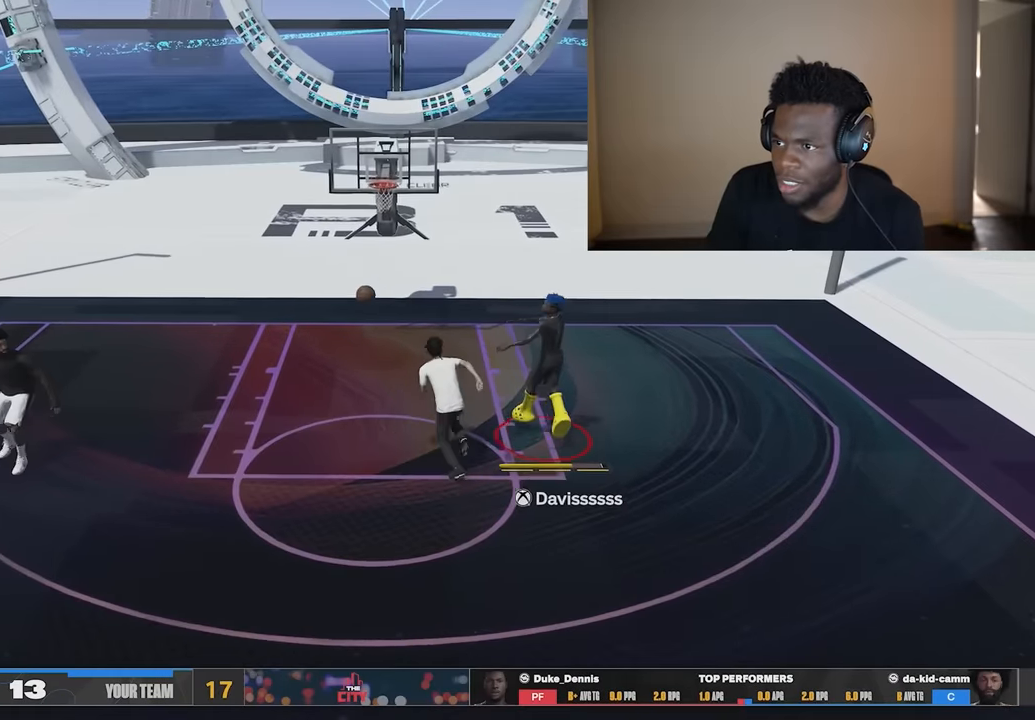
{"buttons": [], "left_stick": "down-right", "right_stick": "center", "events": [[284, "R2", "up"]]}
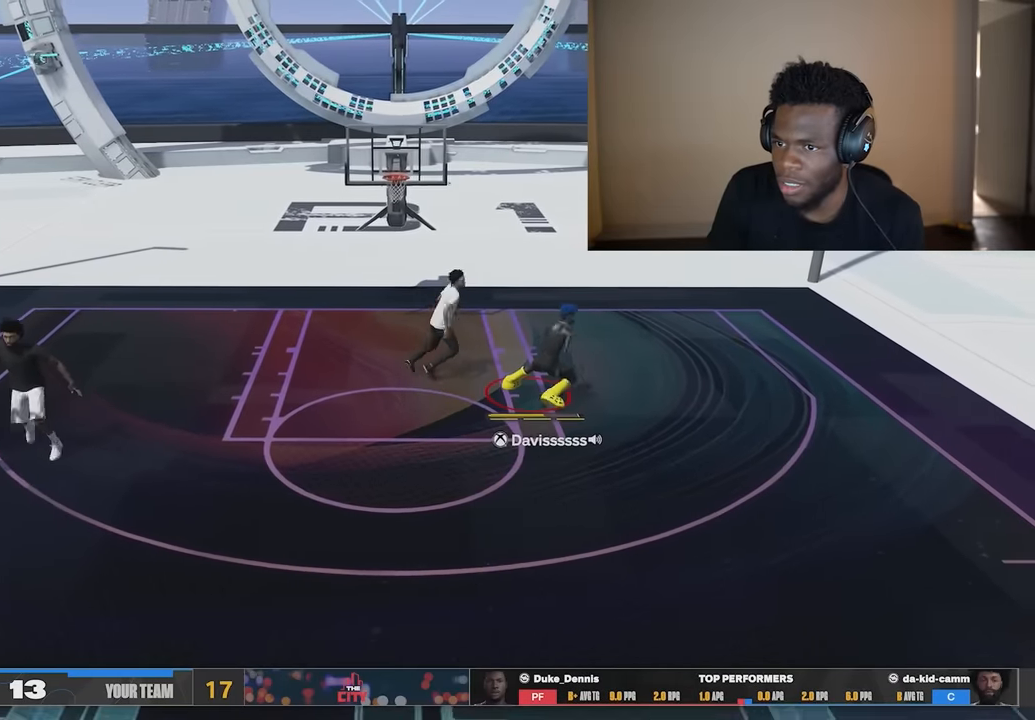
{"buttons": [], "left_stick": "down-right", "right_stick": "center", "events": []}
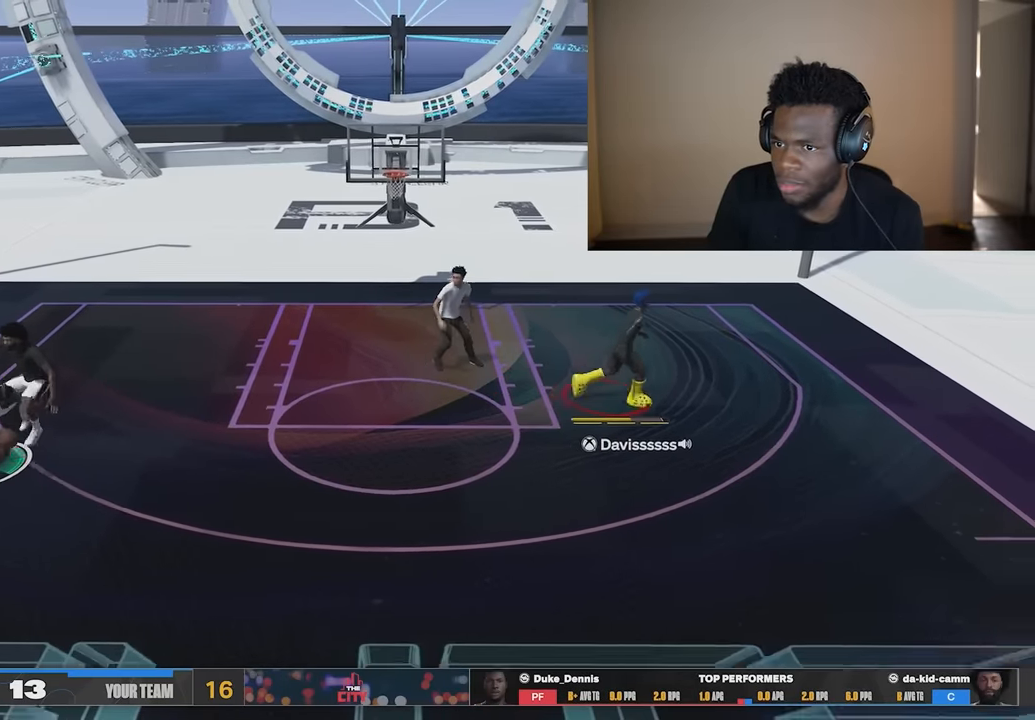
{"buttons": [], "left_stick": "up-right", "right_stick": "center", "events": [[284, "left_stick", "right"], [484, "left_stick", "up-right"]]}
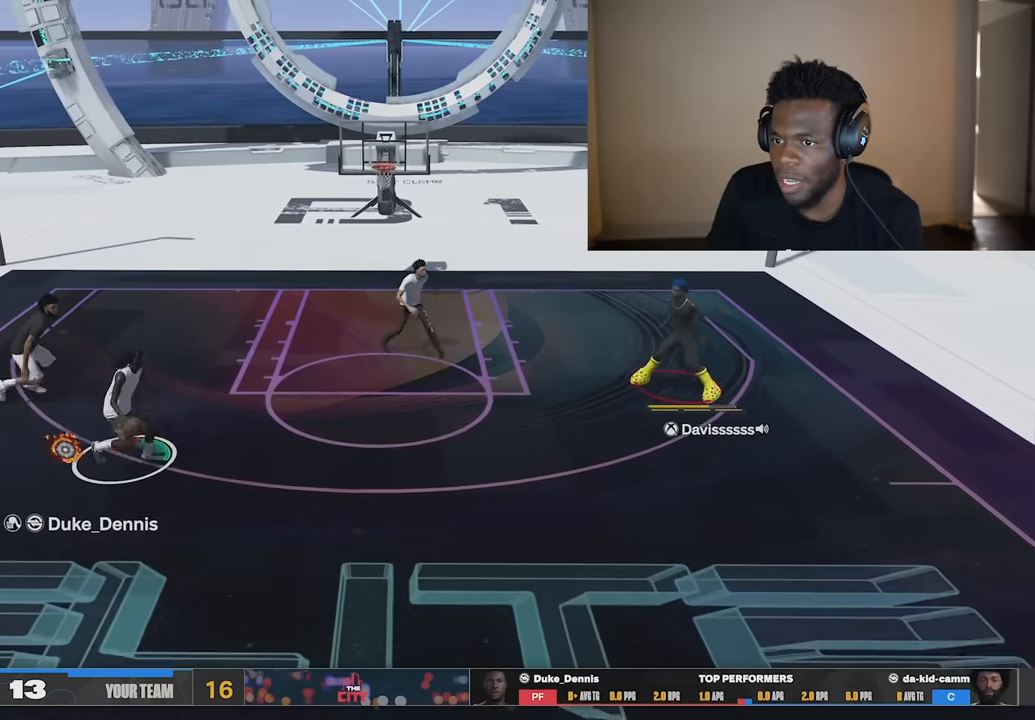
{"buttons": [], "left_stick": "up", "right_stick": "center", "events": [[417, "left_stick", "up"]]}
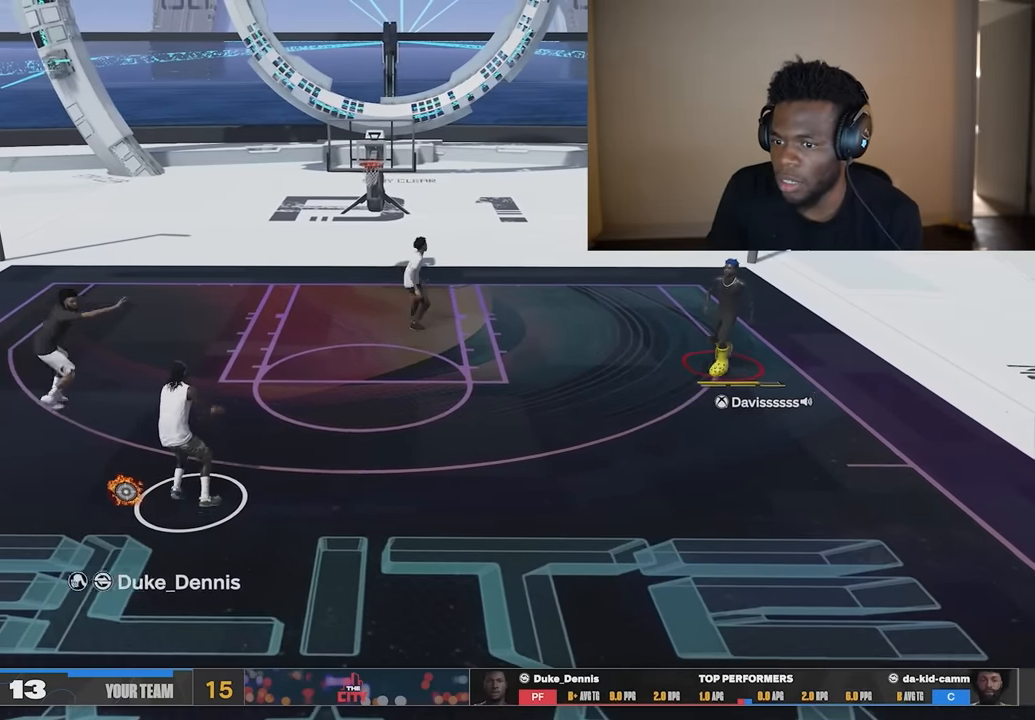
{"buttons": [], "left_stick": "center", "right_stick": "center", "events": [[117, "left_stick", "up-right"], [384, "left_stick", "center"]]}
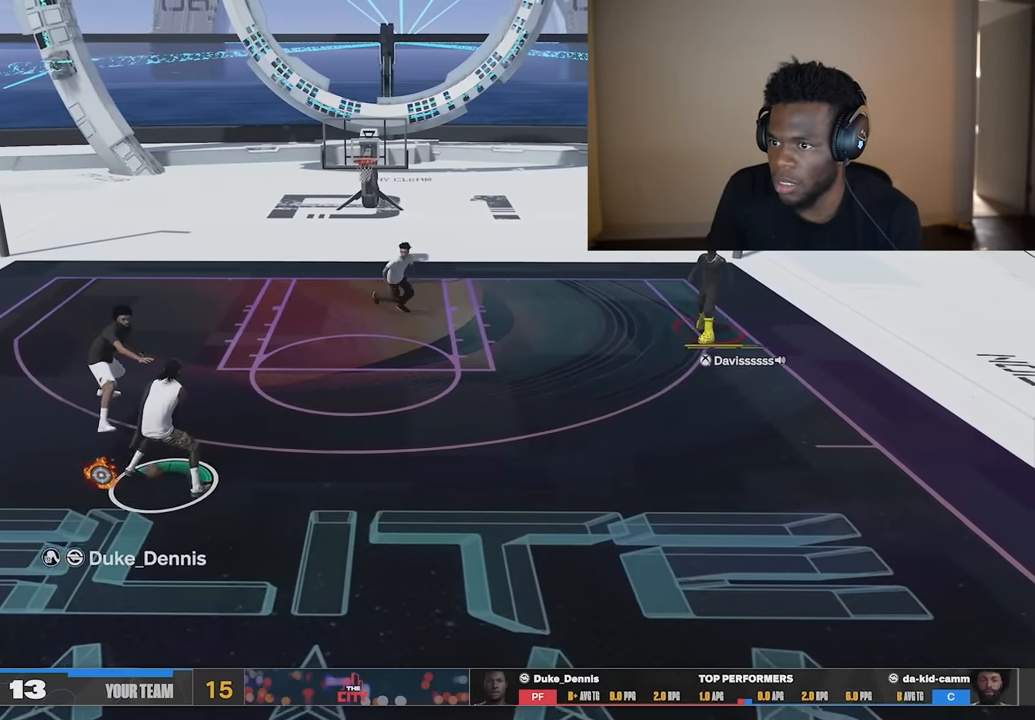
{"buttons": [], "left_stick": "center", "right_stick": "center", "events": []}
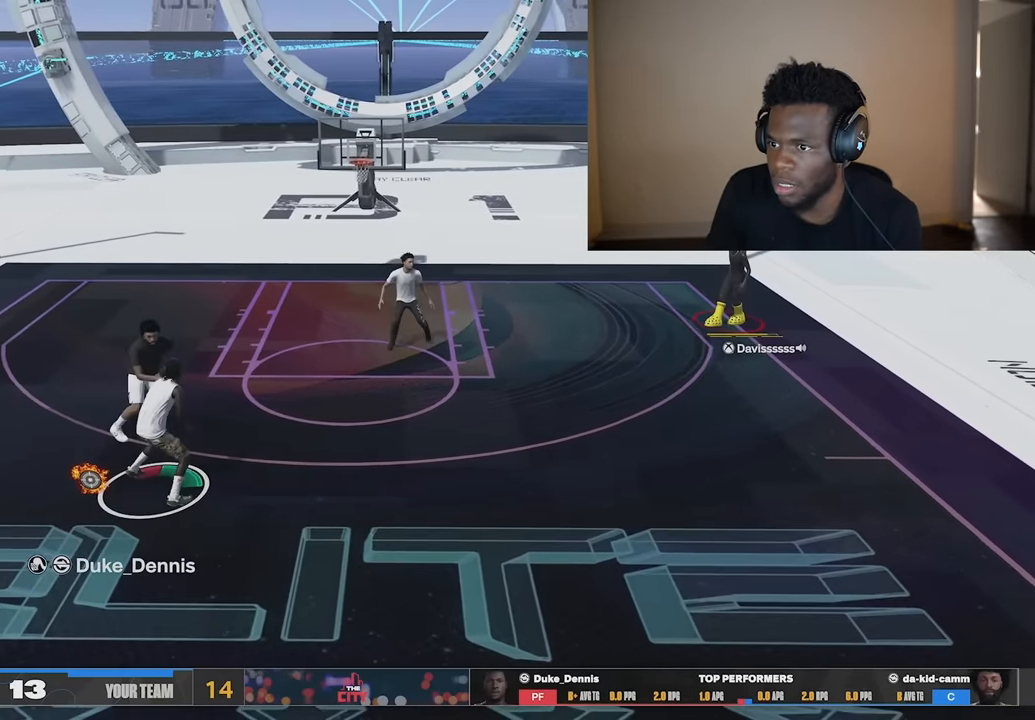
{"buttons": [], "left_stick": "center", "right_stick": "center", "events": []}
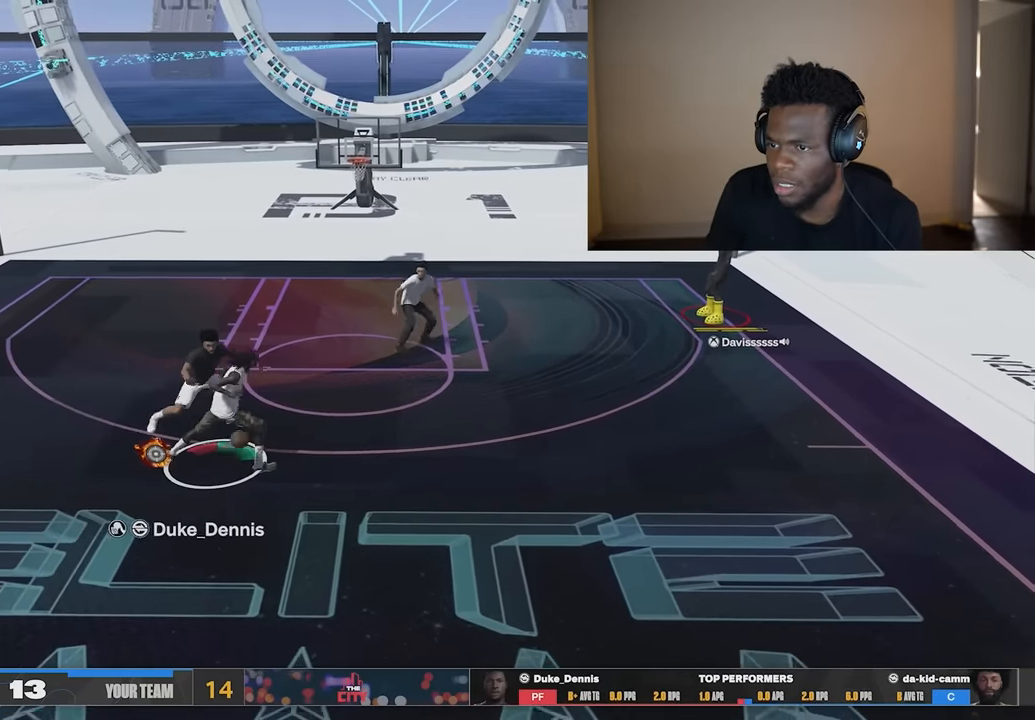
{"buttons": [], "left_stick": "center", "right_stick": "center", "events": []}
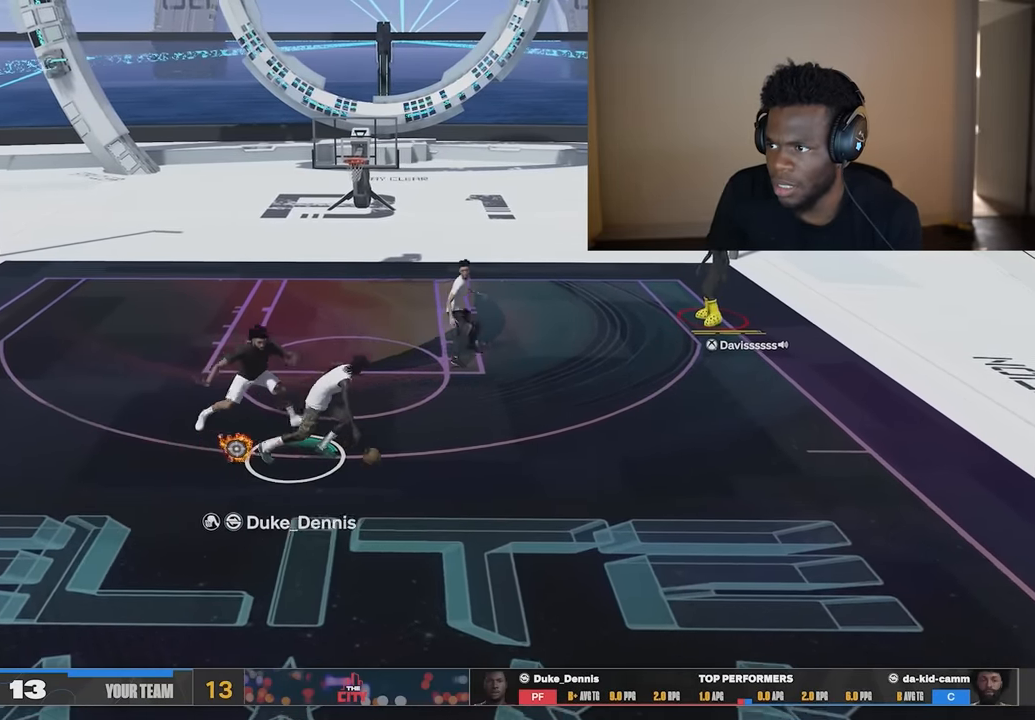
{"buttons": [], "left_stick": "center", "right_stick": "center", "events": []}
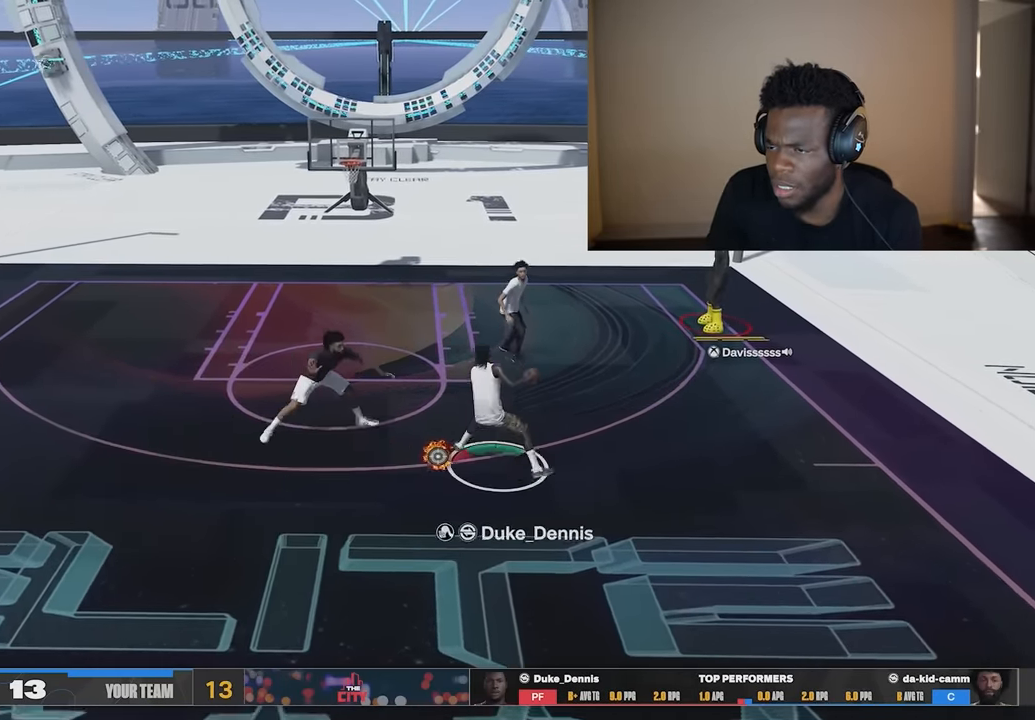
{"buttons": [], "left_stick": "center", "right_stick": "center", "events": []}
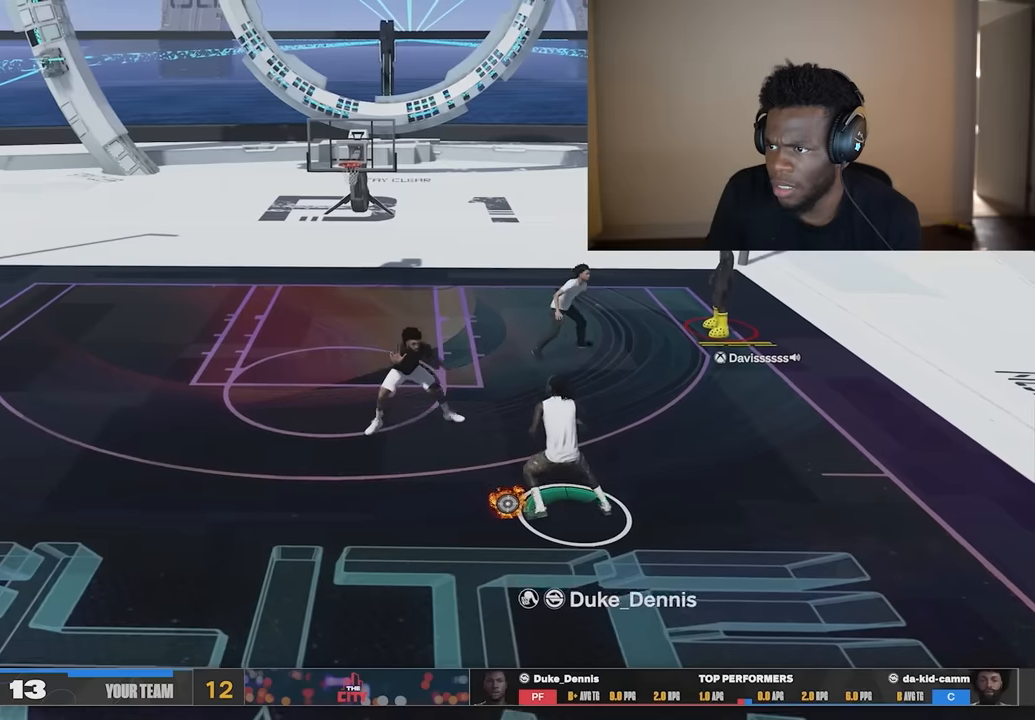
{"buttons": [], "left_stick": "center", "right_stick": "center", "events": []}
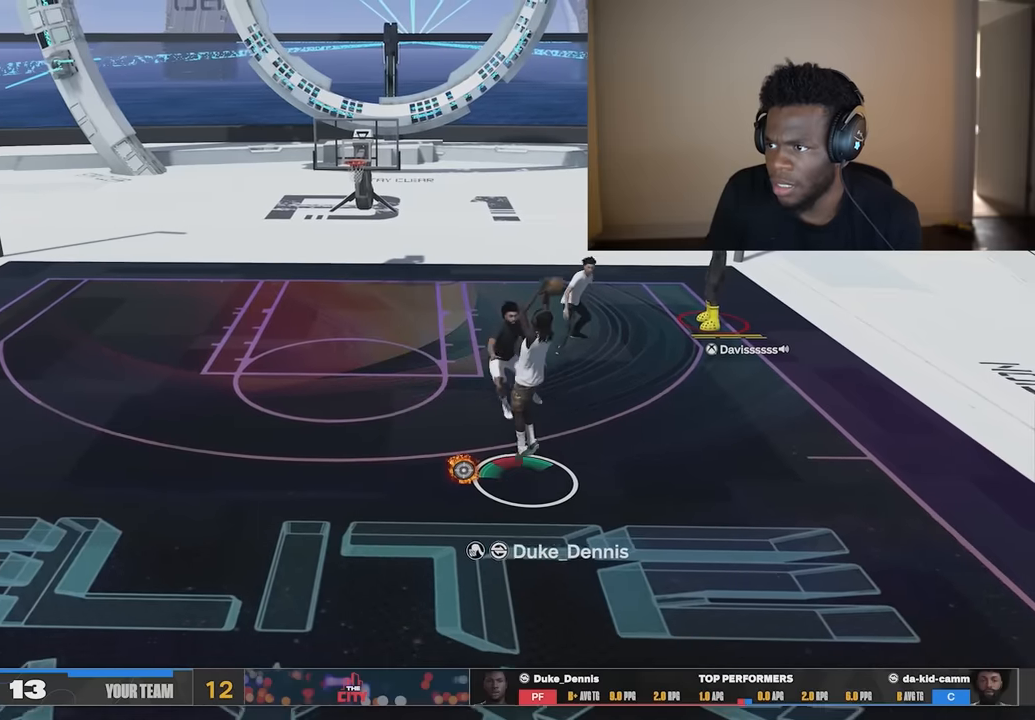
{"buttons": ["R2"], "left_stick": "left", "right_stick": "center", "events": [[200, "left_stick", "left"], [267, "R2", "down"]]}
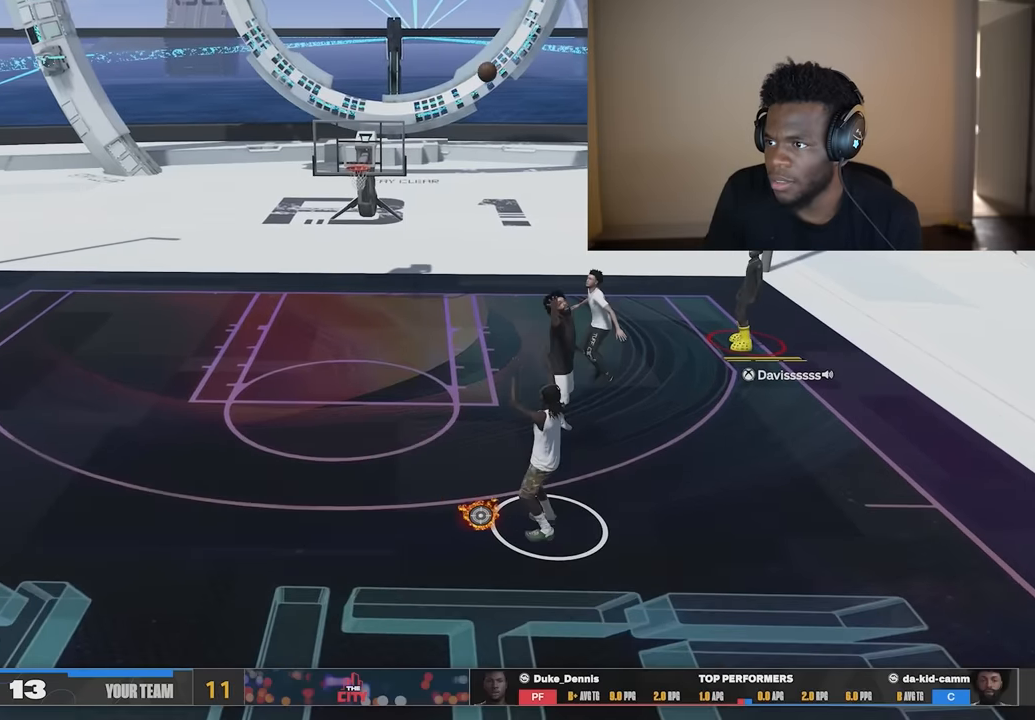
{"buttons": ["R2"], "left_stick": "left", "right_stick": "center", "events": []}
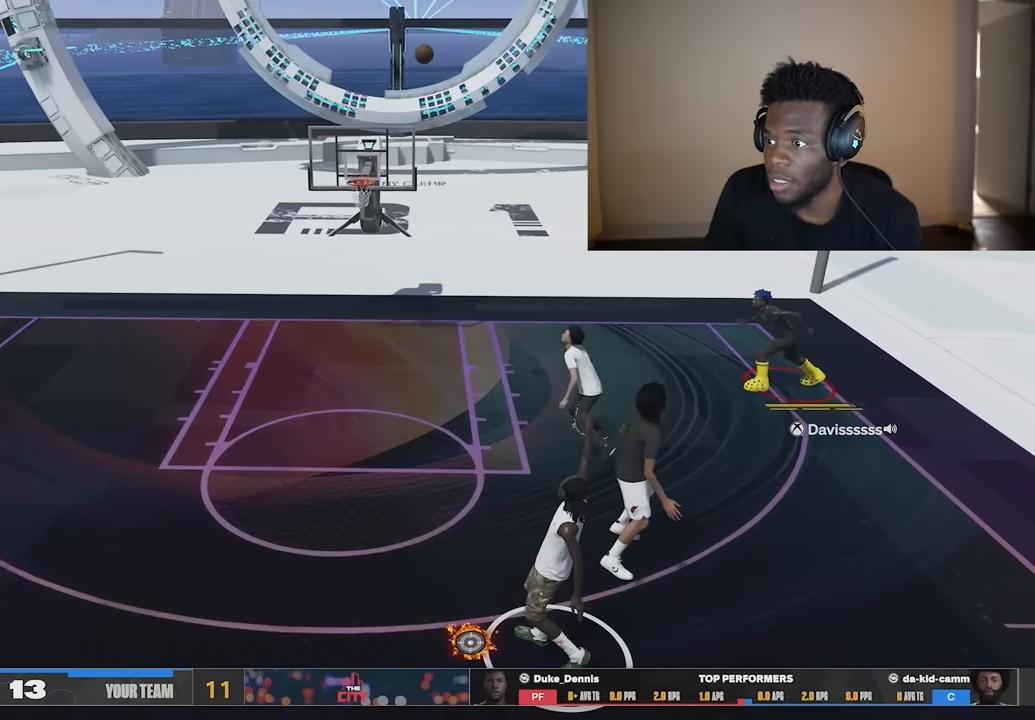
{"buttons": ["R2"], "left_stick": "left", "right_stick": "center", "events": []}
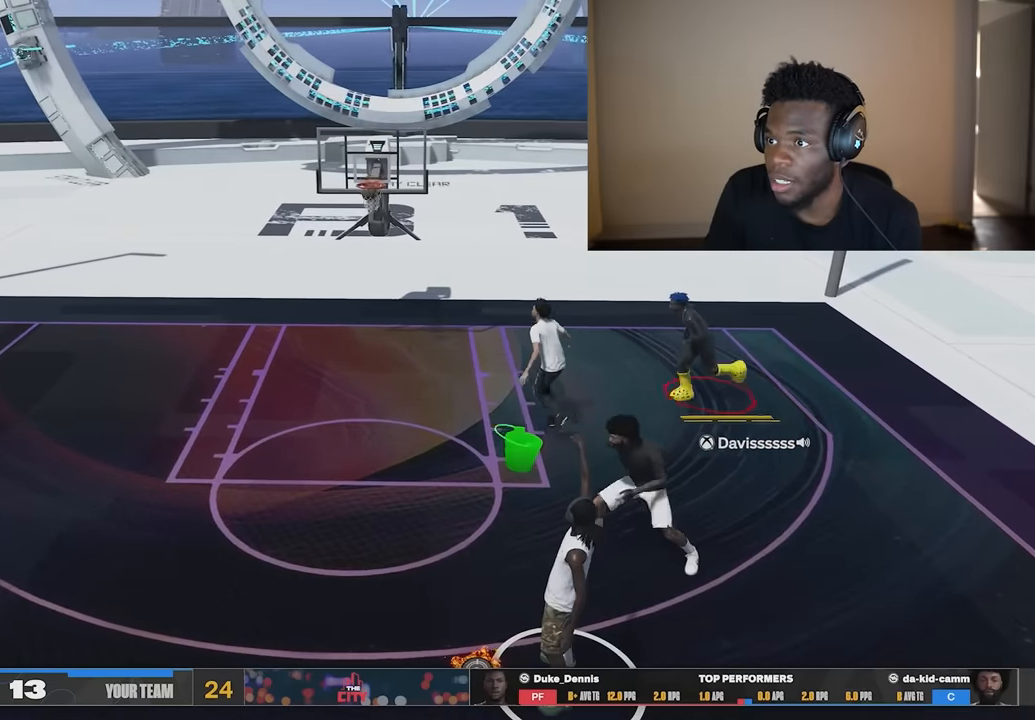
{"buttons": [], "left_stick": "center", "right_stick": "center", "events": [[217, "R2", "up"], [251, "left_stick", "center"]]}